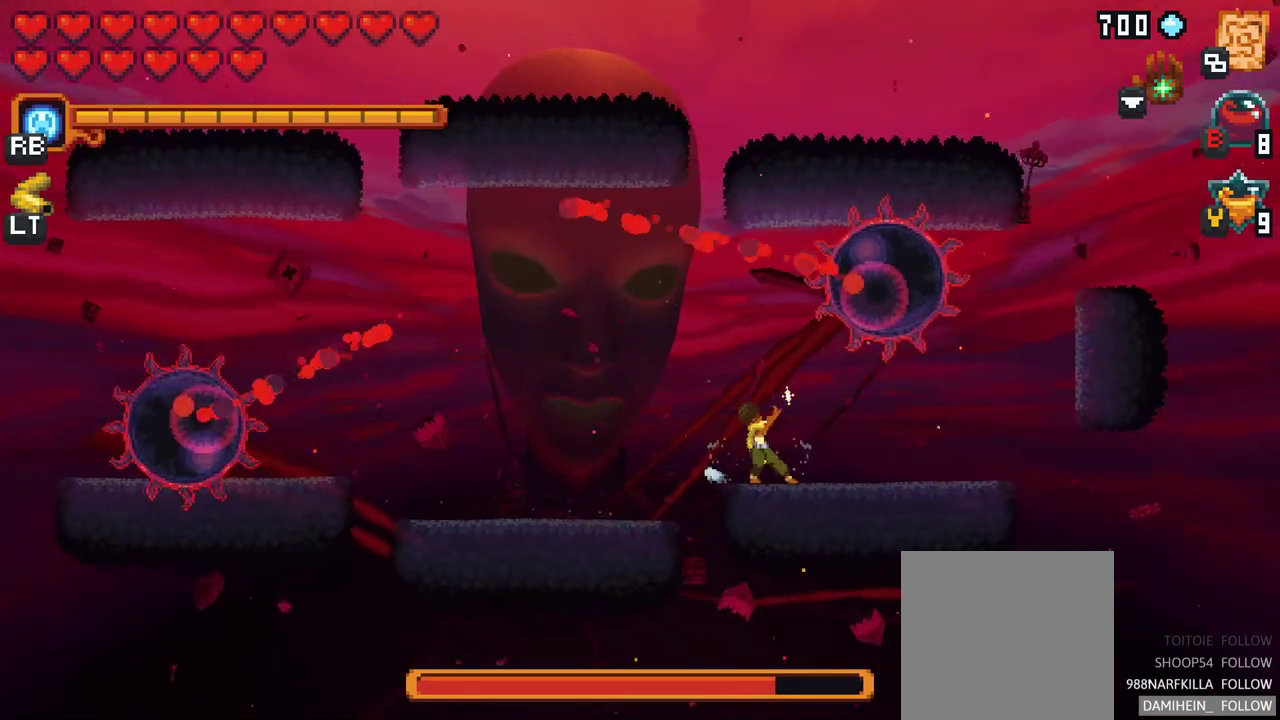
Gameplay with a controller (Xbox layout); each line is a JSON object with the inputs held at the frame after it. "events" lists button and stick changes between this image and that frame as [ms after this image, input, new state], when the widget could be followed in between. Not read: L1 L3 R1 R3 right_stick.
{"buttons": [], "left_stick": "up-right", "events": [[317, "X", "up"]]}
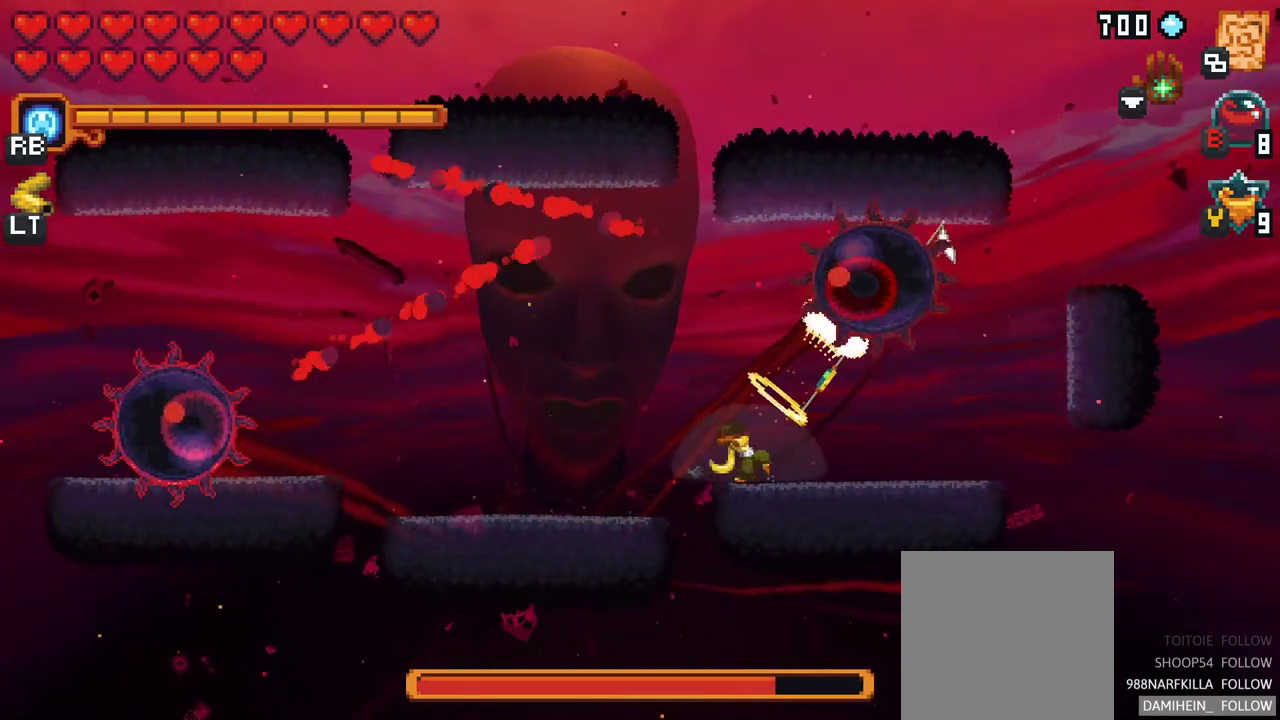
{"buttons": ["X"], "left_stick": "up-right", "events": [[67, "X", "down"]]}
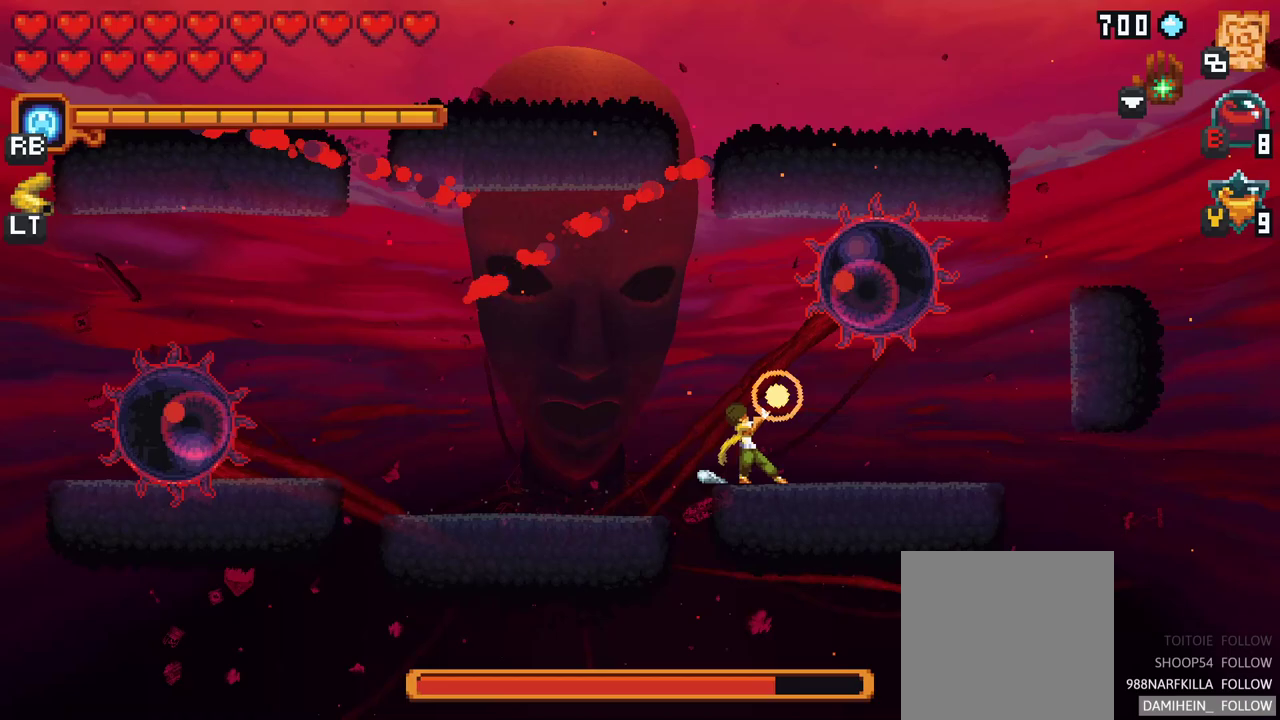
{"buttons": [], "left_stick": "up-right", "events": [[67, "X", "up"]]}
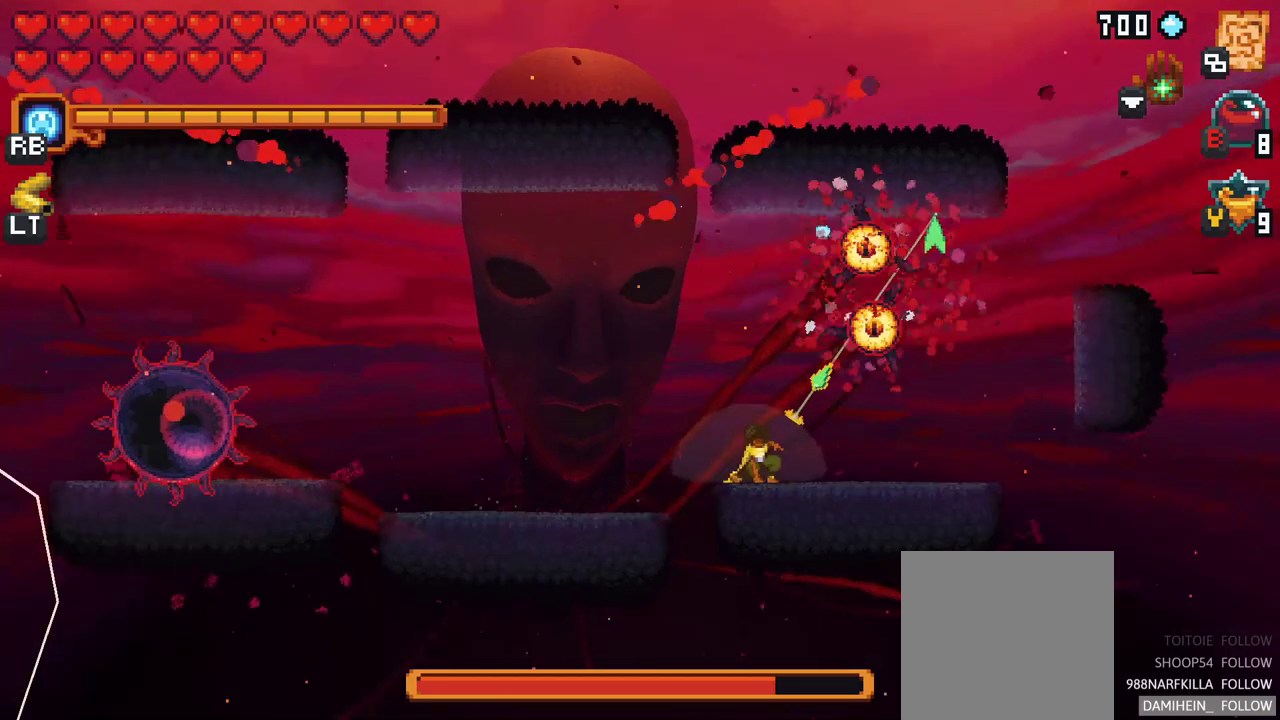
{"buttons": [], "left_stick": "left", "events": [[17, "A", "down"], [217, "A", "up"], [317, "left_stick", "up-left"], [367, "left_stick", "left"]]}
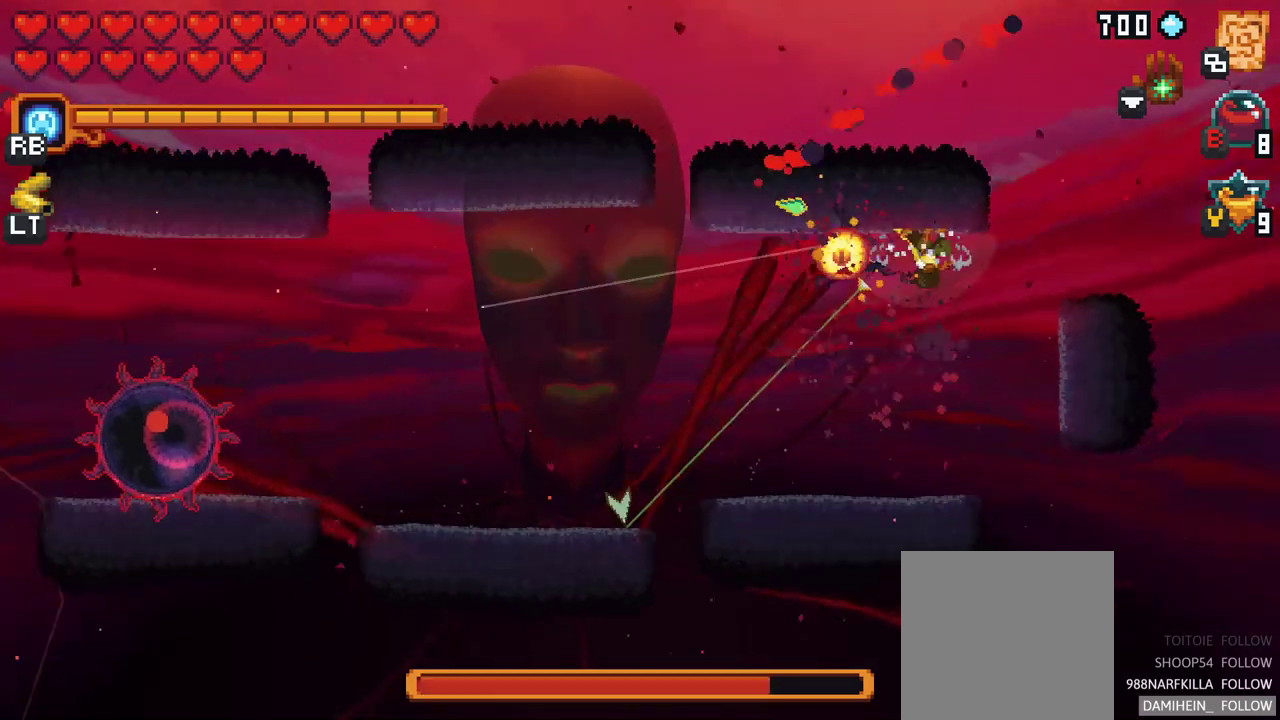
{"buttons": [], "left_stick": "left", "events": [[133, "A", "down"], [350, "A", "up"]]}
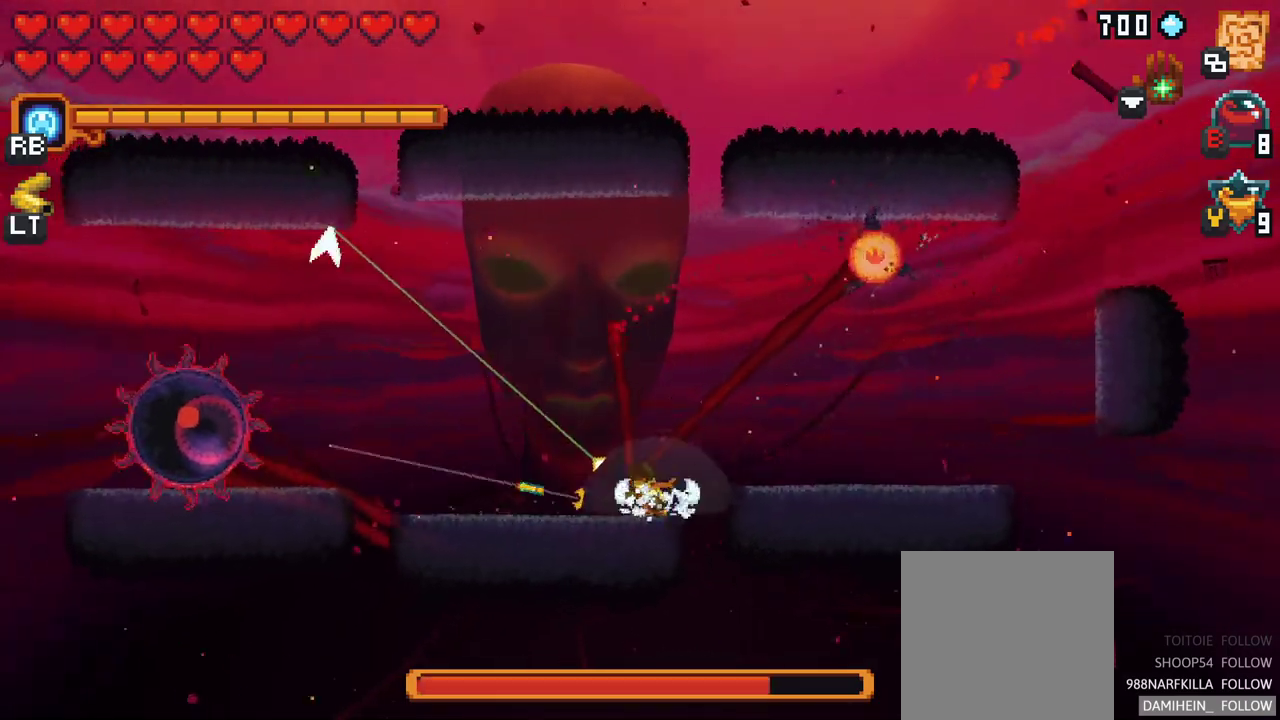
{"buttons": [], "left_stick": "up-right", "events": [[33, "left_stick", "down"], [133, "left_stick", "right"], [183, "left_stick", "up-right"]]}
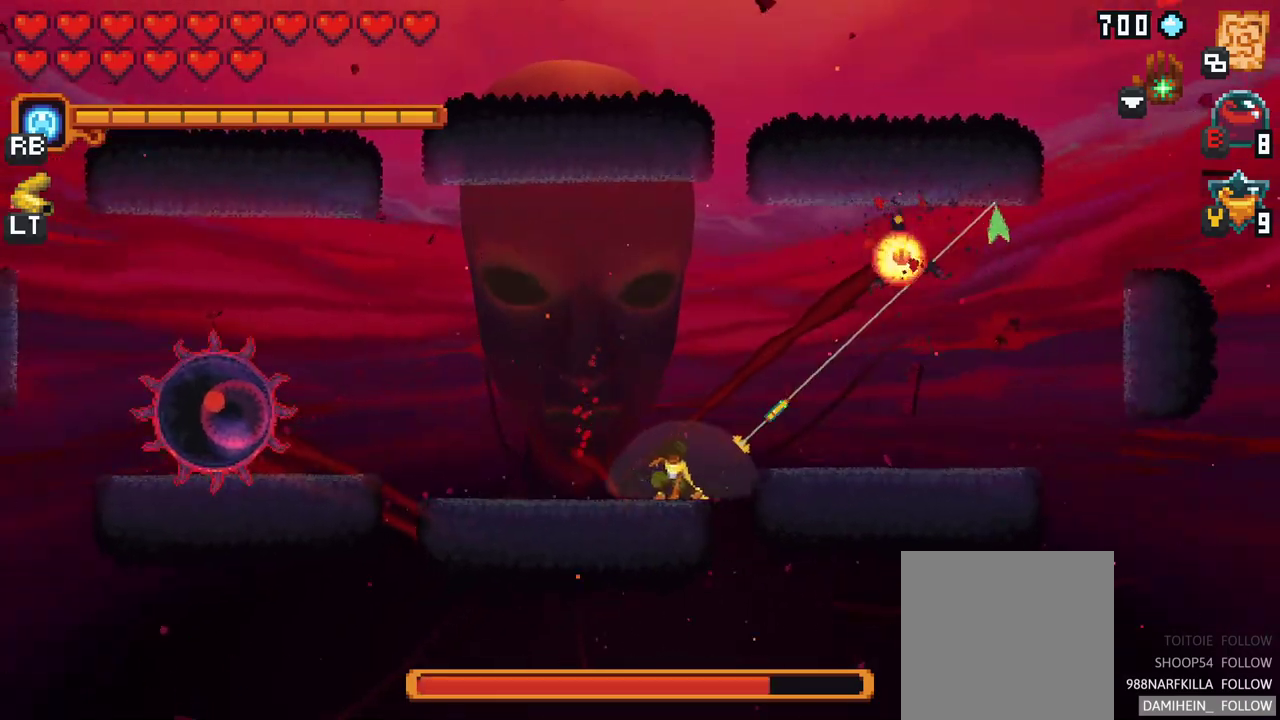
{"buttons": ["A"], "left_stick": "left", "events": [[67, "A", "down"], [233, "A", "up"], [350, "left_stick", "left"], [483, "A", "down"]]}
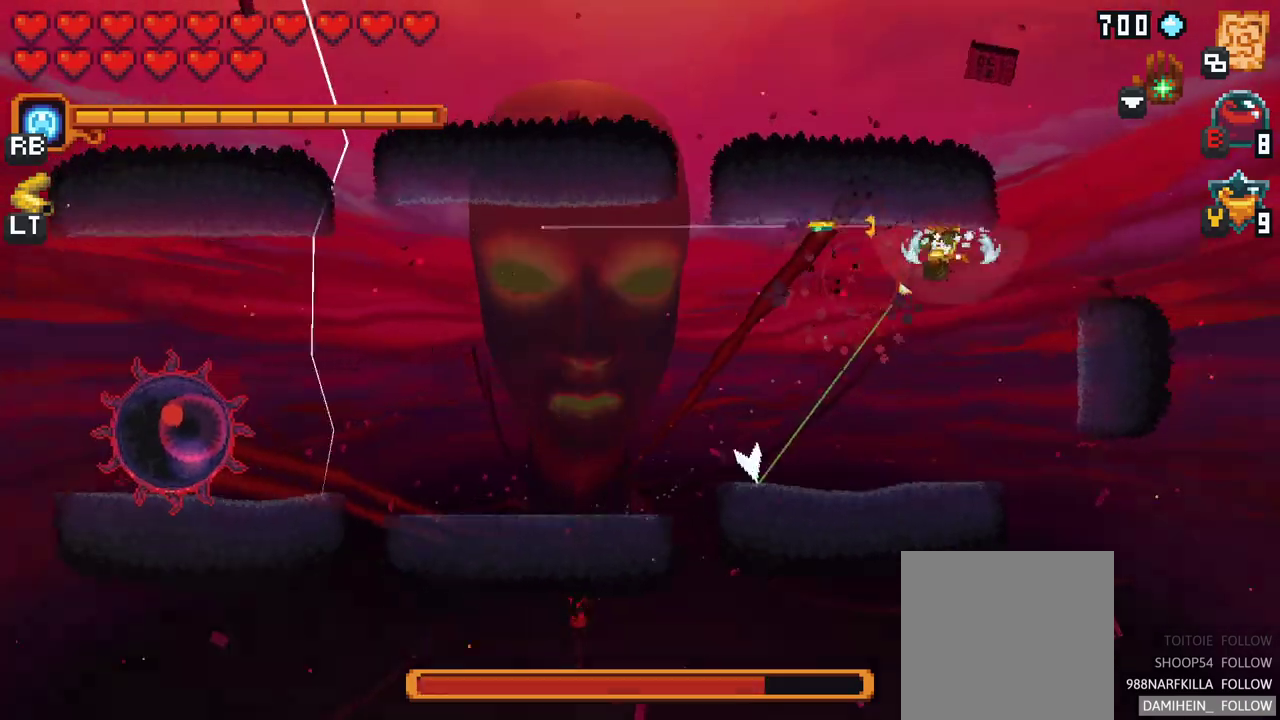
{"buttons": ["A"], "left_stick": "left", "events": [[150, "A", "up"], [417, "A", "down"]]}
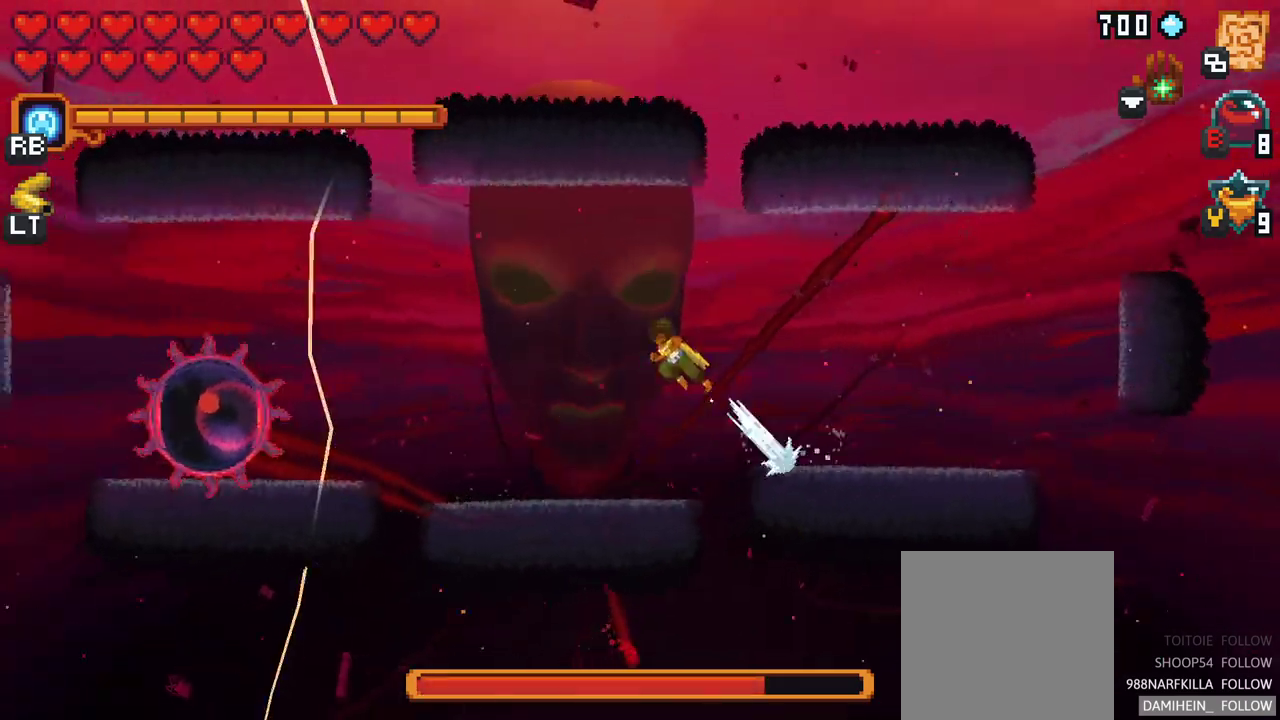
{"buttons": [], "left_stick": "down-left", "events": [[83, "A", "up"], [233, "left_stick", "down-left"]]}
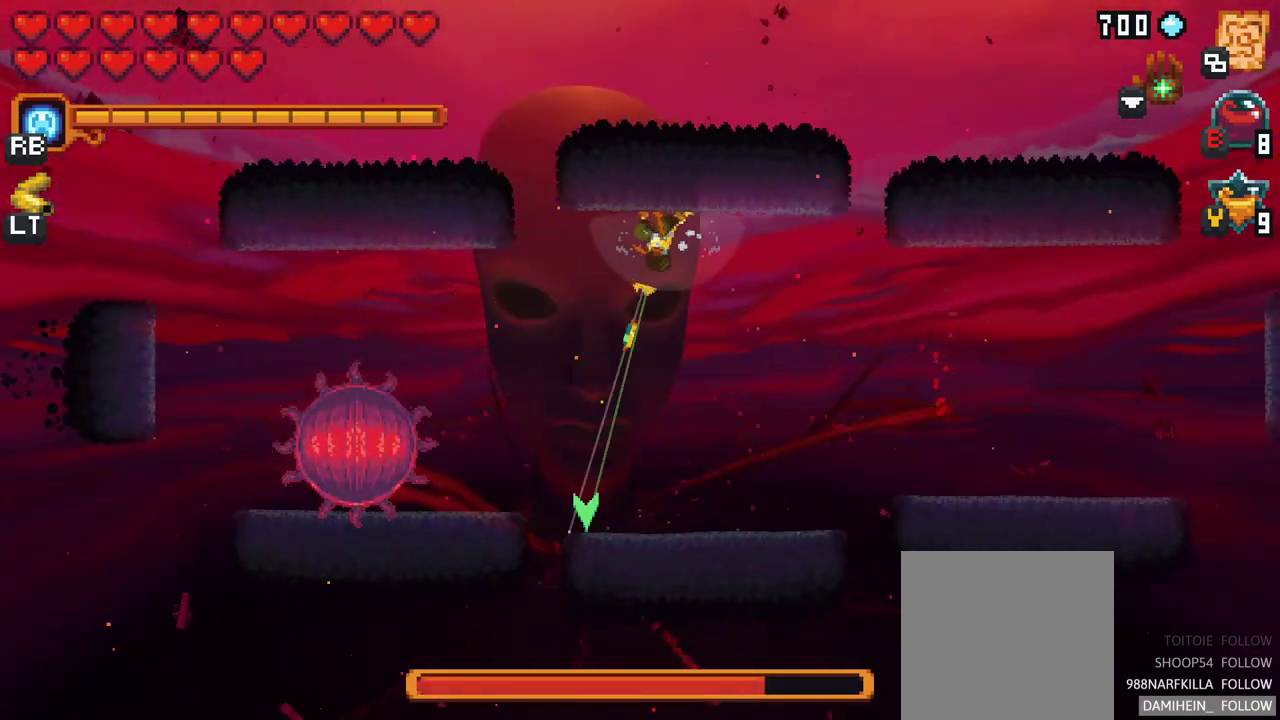
{"buttons": [], "left_stick": "down-left", "events": []}
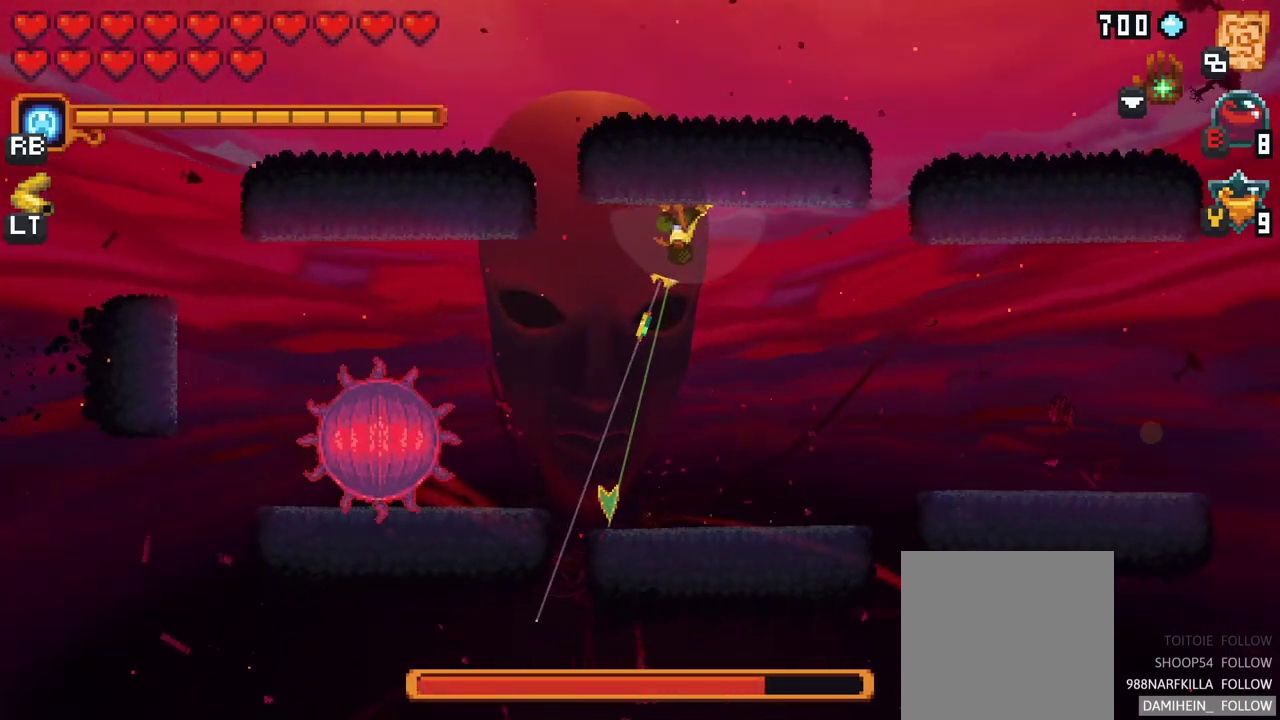
{"buttons": [], "left_stick": "down-left", "events": []}
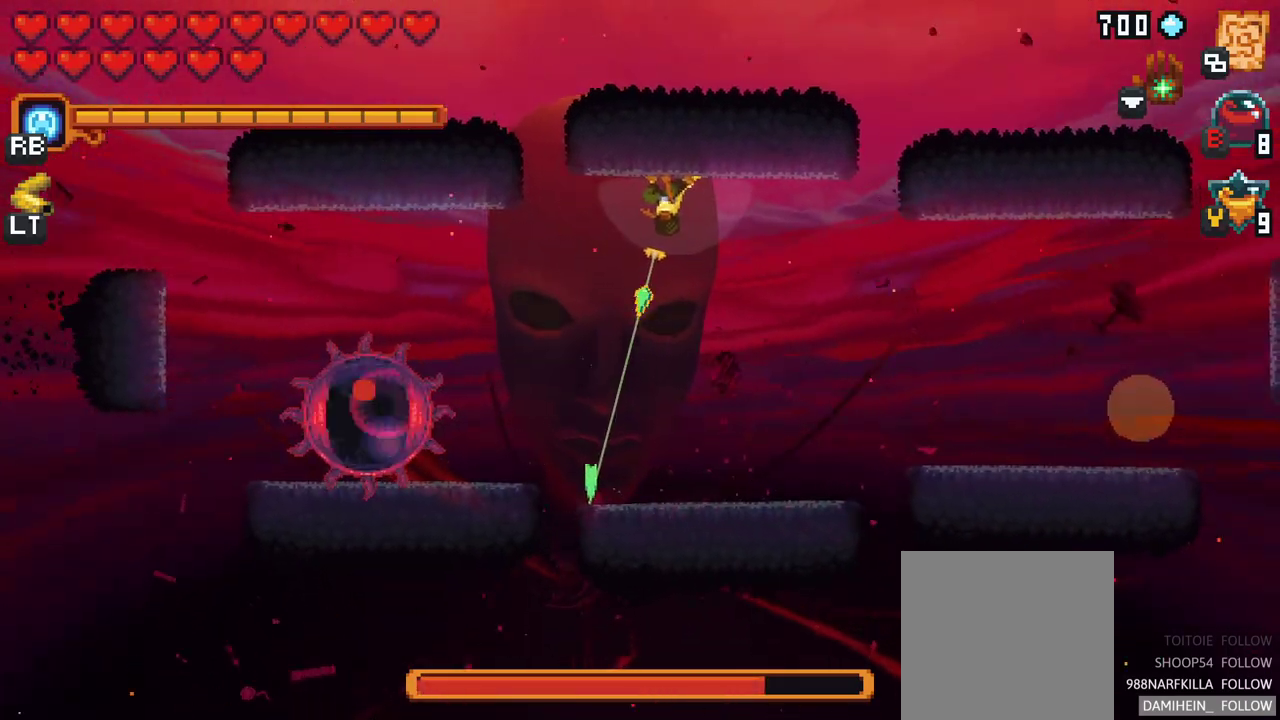
{"buttons": ["A"], "left_stick": "down-left", "events": [[400, "A", "down"]]}
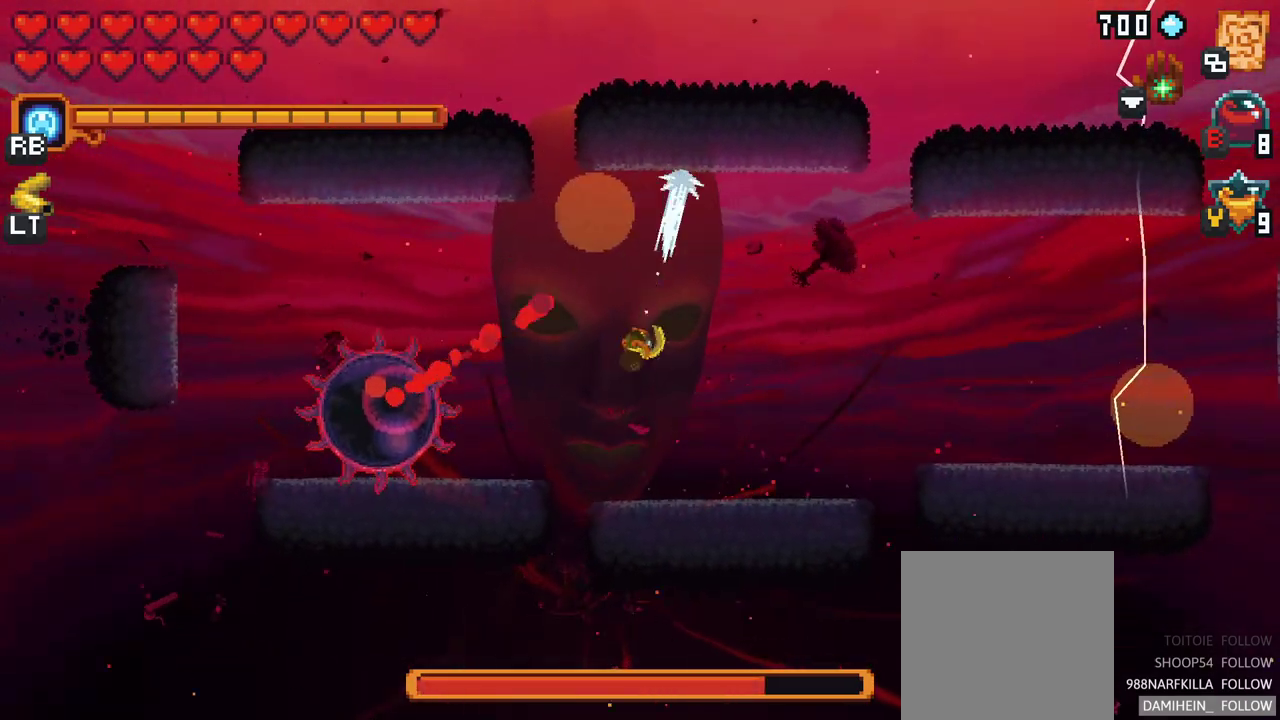
{"buttons": ["X"], "left_stick": "left", "events": [[50, "A", "up"], [100, "left_stick", "left"], [200, "X", "down"]]}
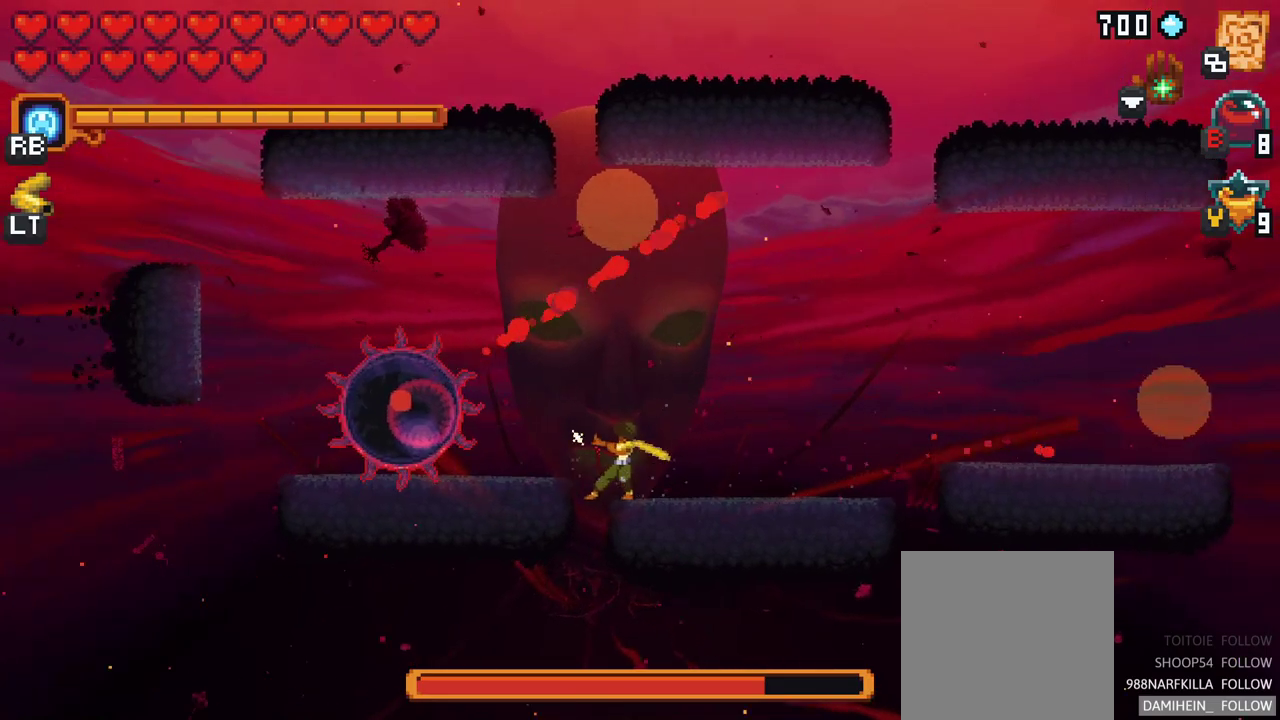
{"buttons": ["X"], "left_stick": "left", "events": [[117, "X", "up"], [433, "X", "down"]]}
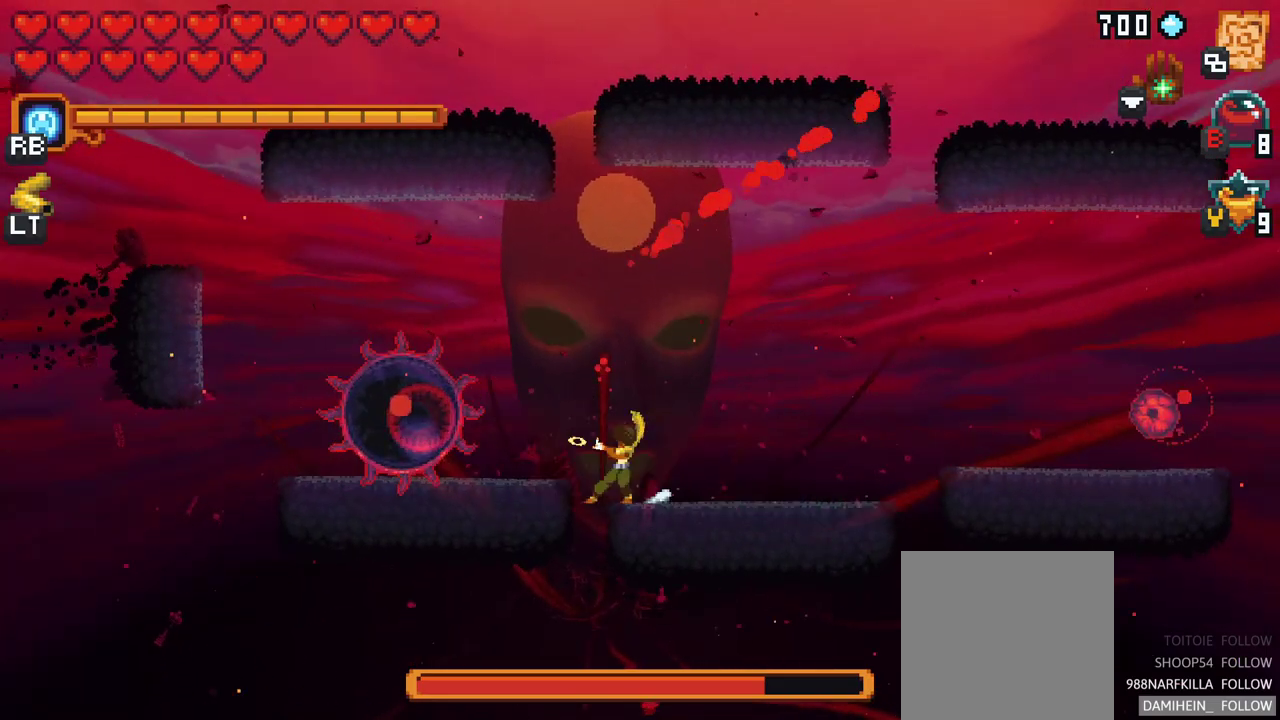
{"buttons": [], "left_stick": "left", "events": [[400, "X", "up"]]}
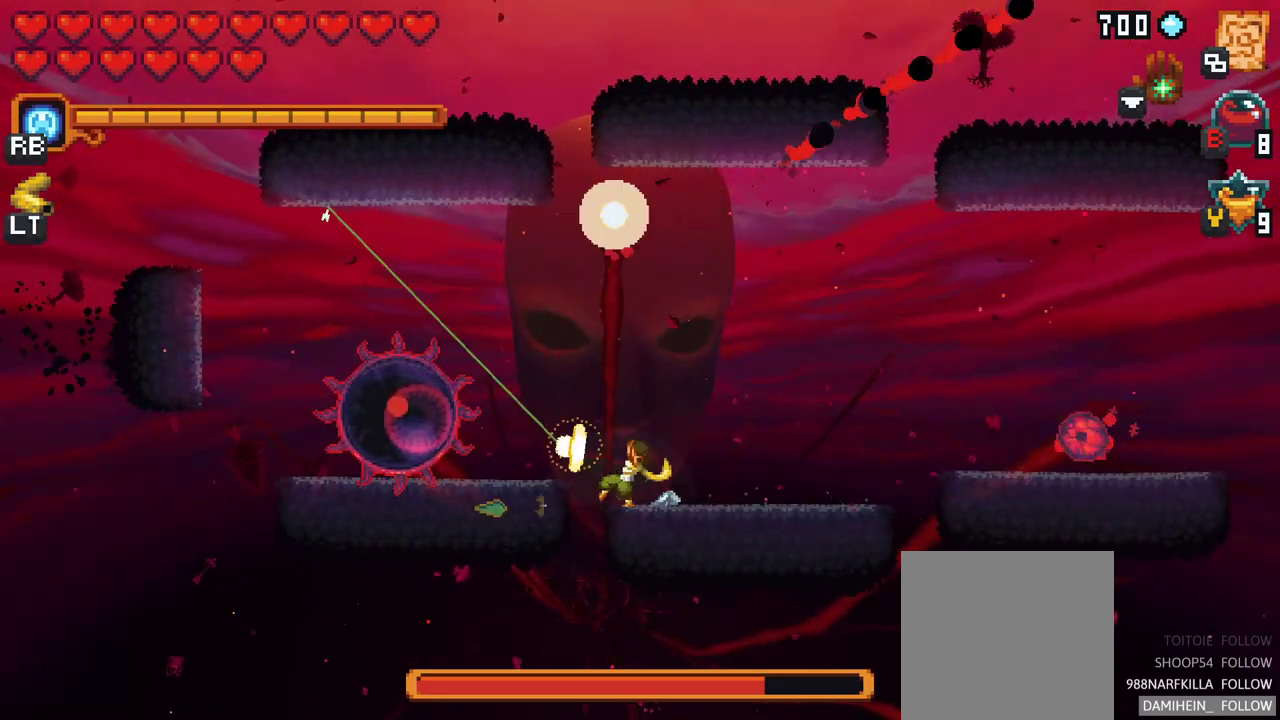
{"buttons": [], "left_stick": "left", "events": []}
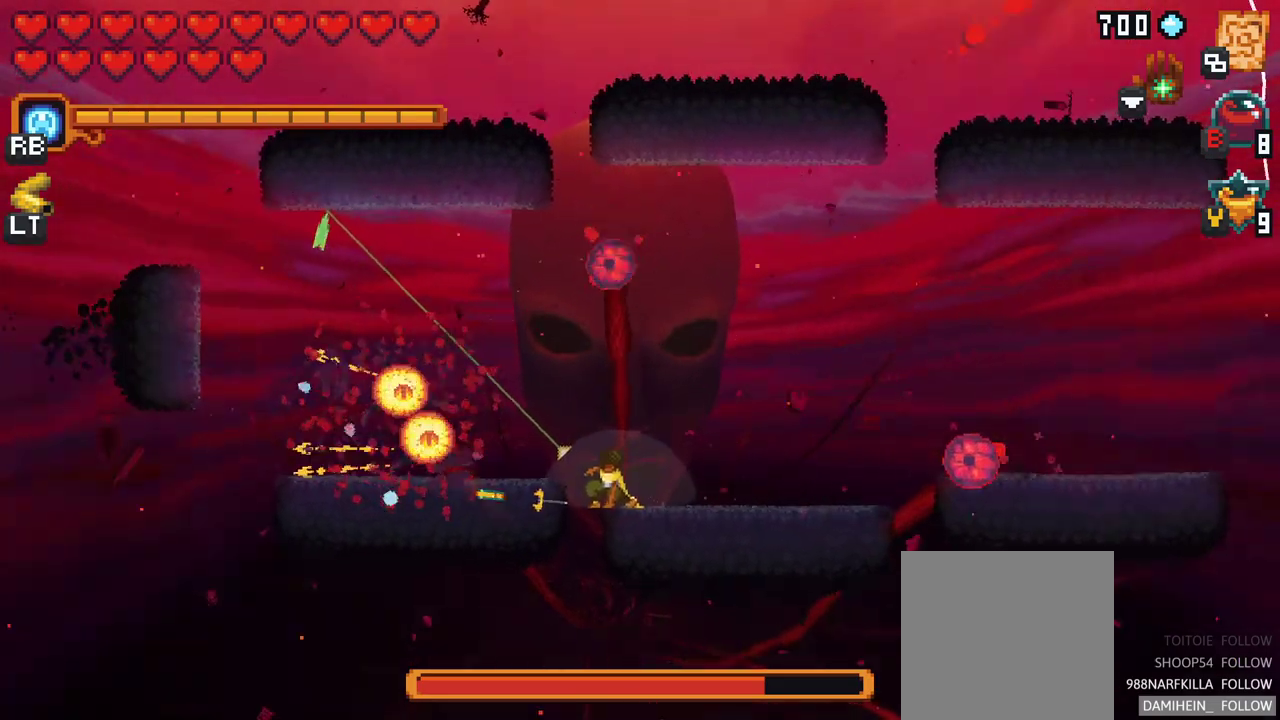
{"buttons": [], "left_stick": "down", "events": [[50, "A", "down"], [100, "left_stick", "up-left"], [233, "A", "up"], [317, "left_stick", "up-right"], [400, "left_stick", "down-right"], [500, "left_stick", "down"]]}
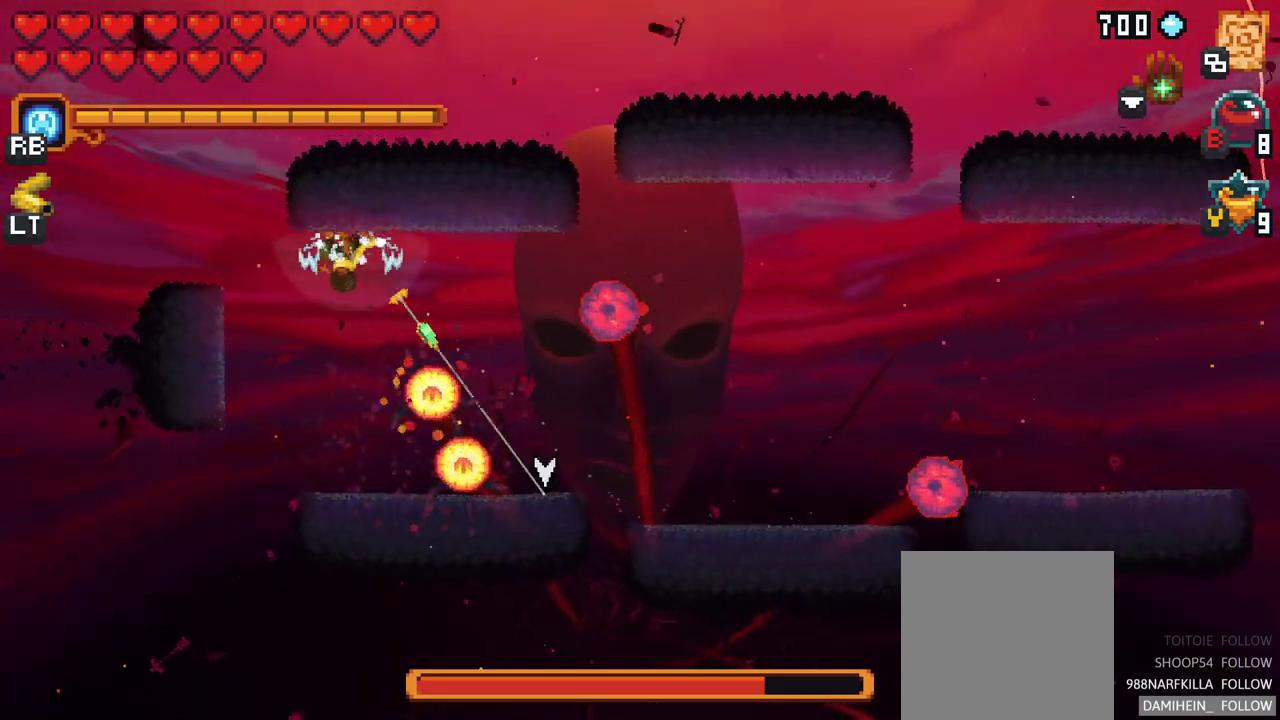
{"buttons": ["A"], "left_stick": "down-right", "events": [[333, "left_stick", "down-right"], [383, "A", "down"]]}
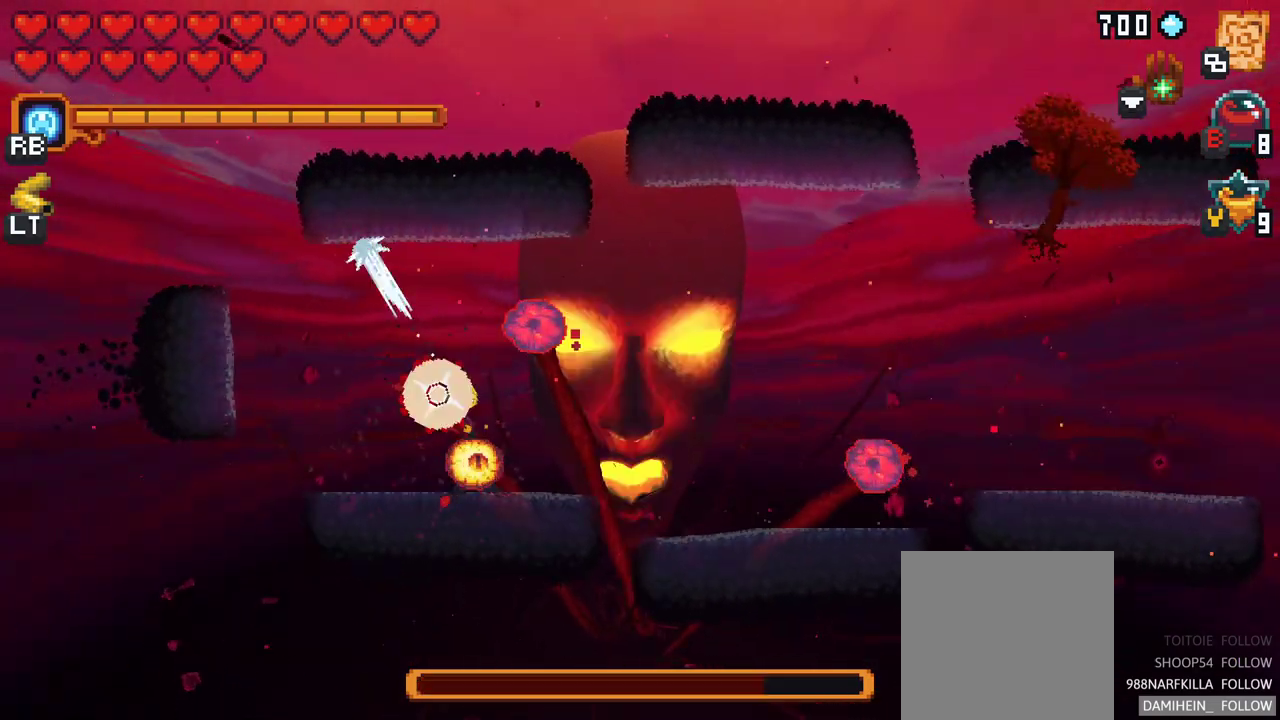
{"buttons": ["X"], "left_stick": "up", "events": [[33, "A", "up"], [167, "X", "down"], [217, "left_stick", "up-right"], [333, "left_stick", "up"]]}
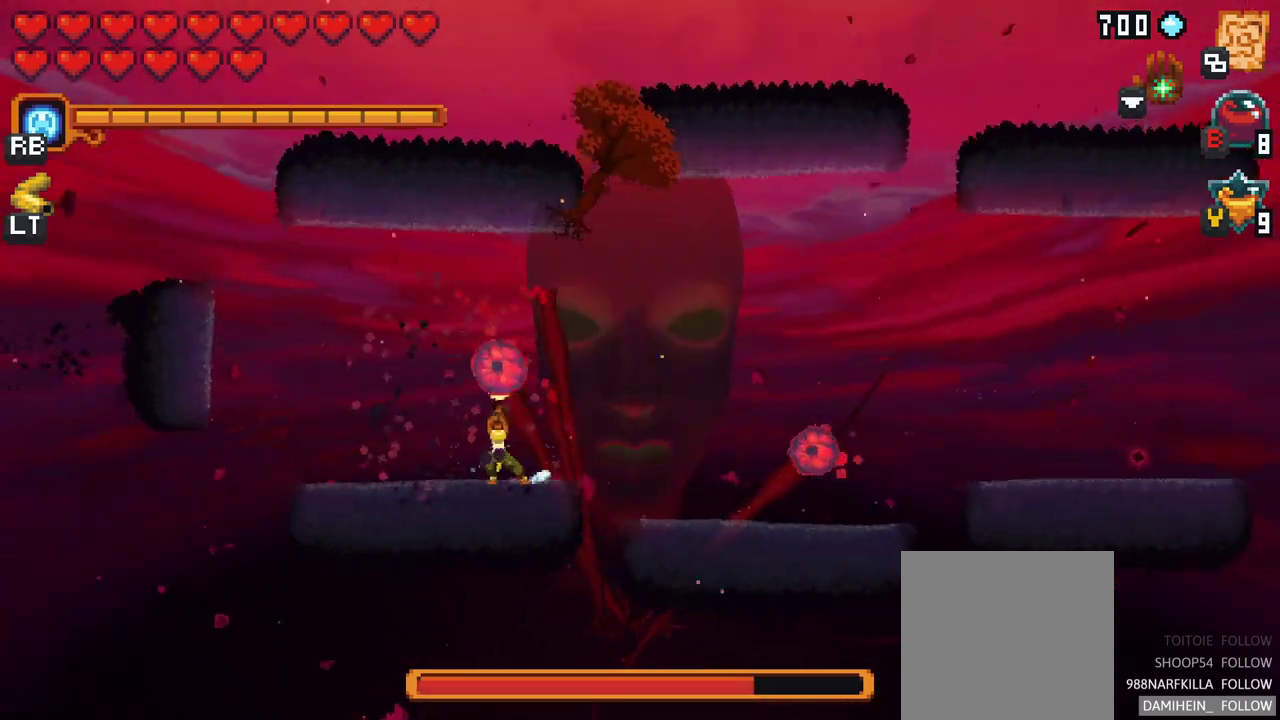
{"buttons": [], "left_stick": "up-right", "events": [[117, "X", "up"], [383, "left_stick", "up-right"]]}
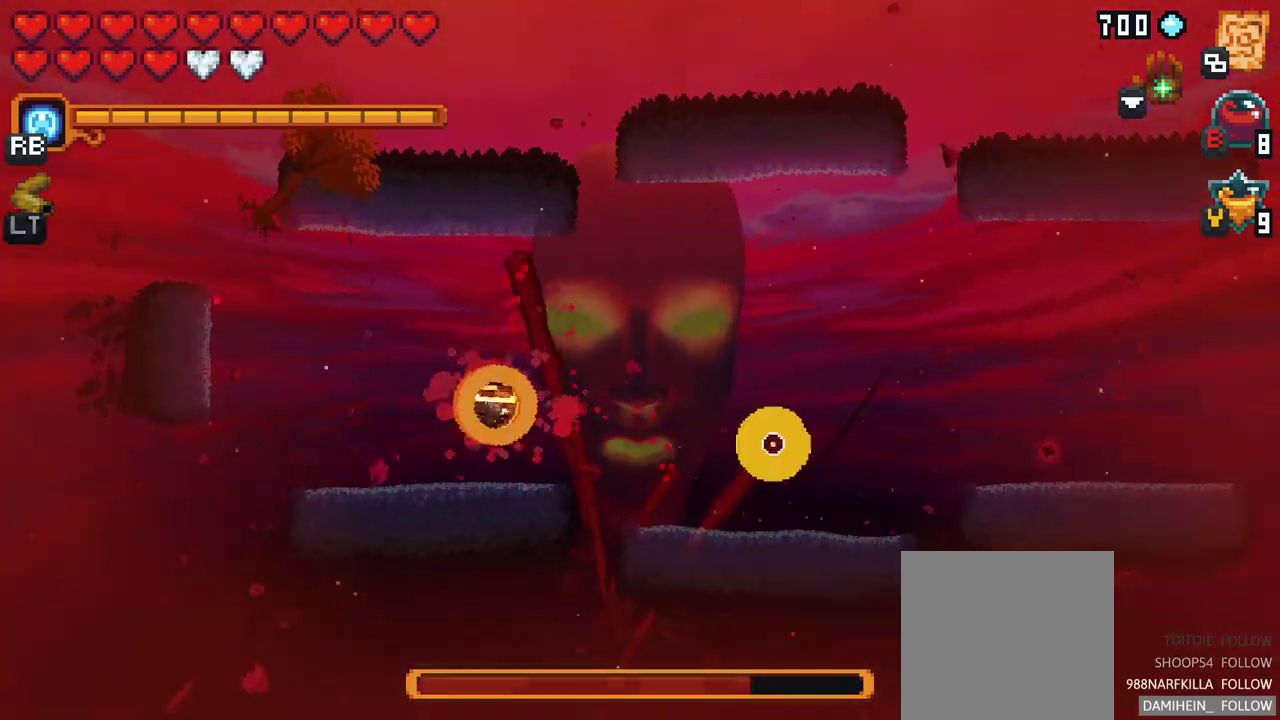
{"buttons": ["X"], "left_stick": "right", "events": [[50, "left_stick", "right"], [133, "X", "down"]]}
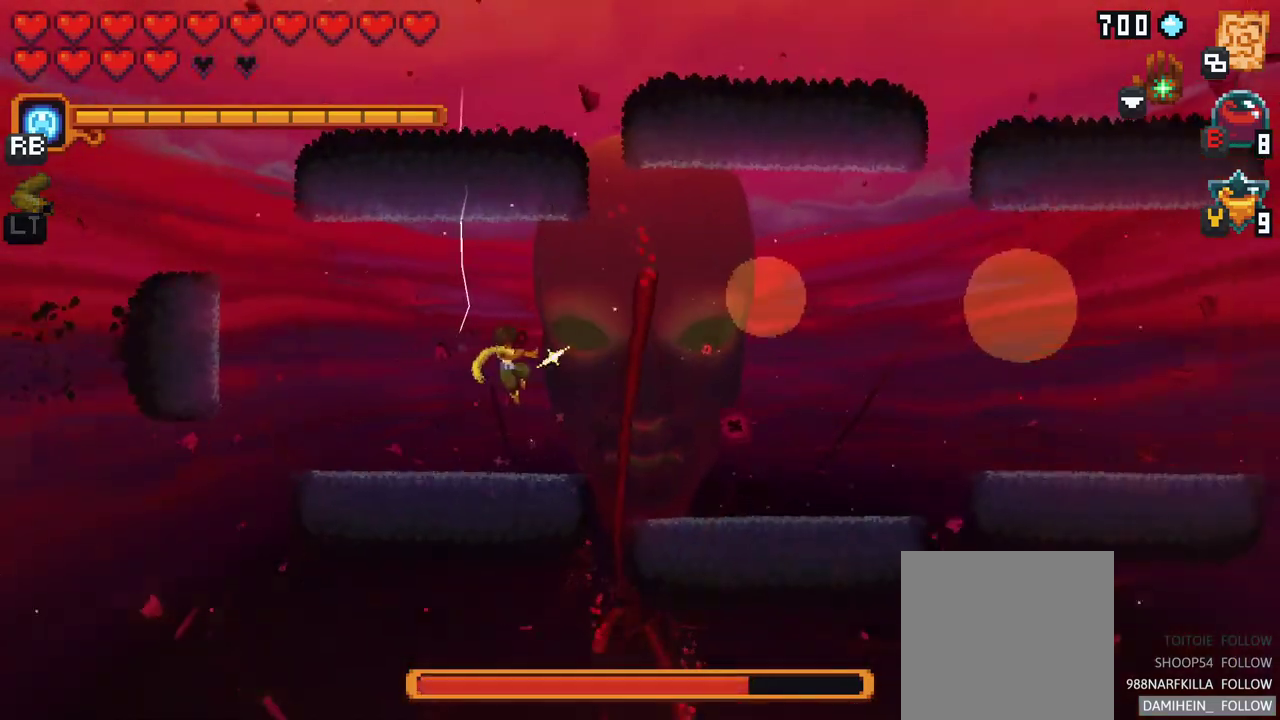
{"buttons": [], "left_stick": "down-right", "events": [[117, "left_stick", "down-right"], [200, "X", "up"]]}
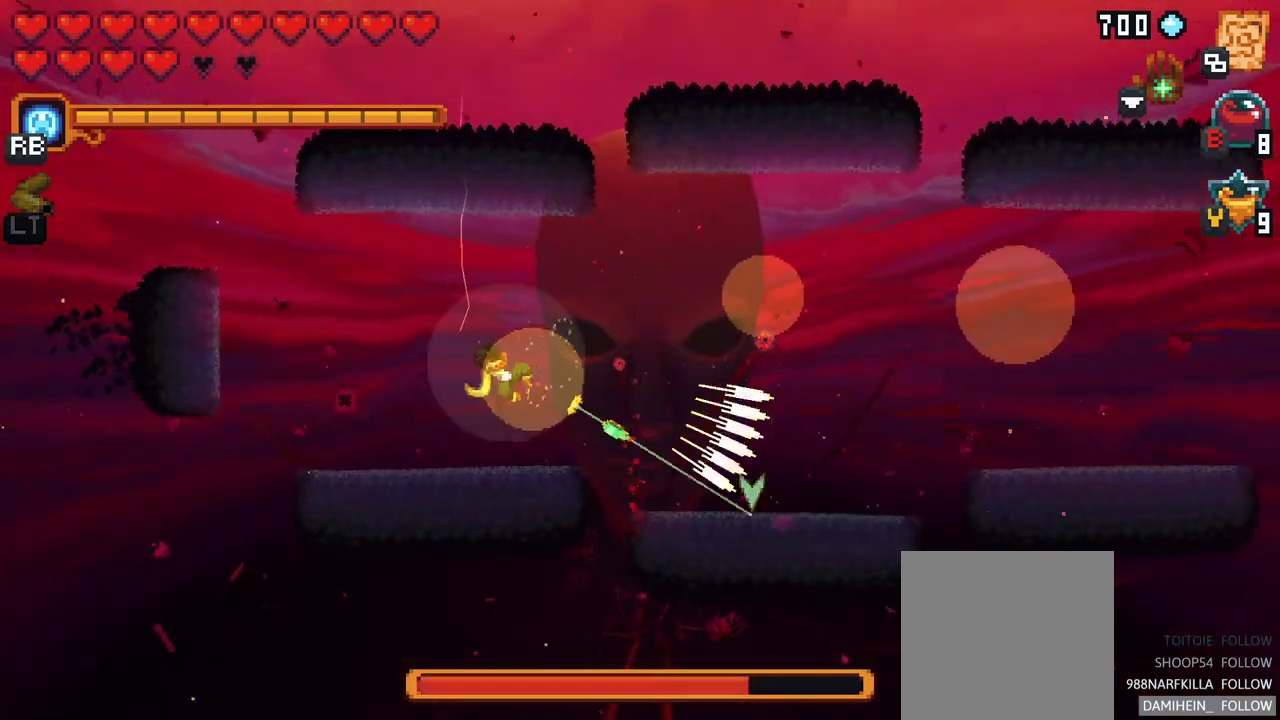
{"buttons": ["X"], "left_stick": "right", "events": [[133, "left_stick", "down-left"], [250, "left_stick", "up-left"], [317, "left_stick", "right"], [500, "X", "down"]]}
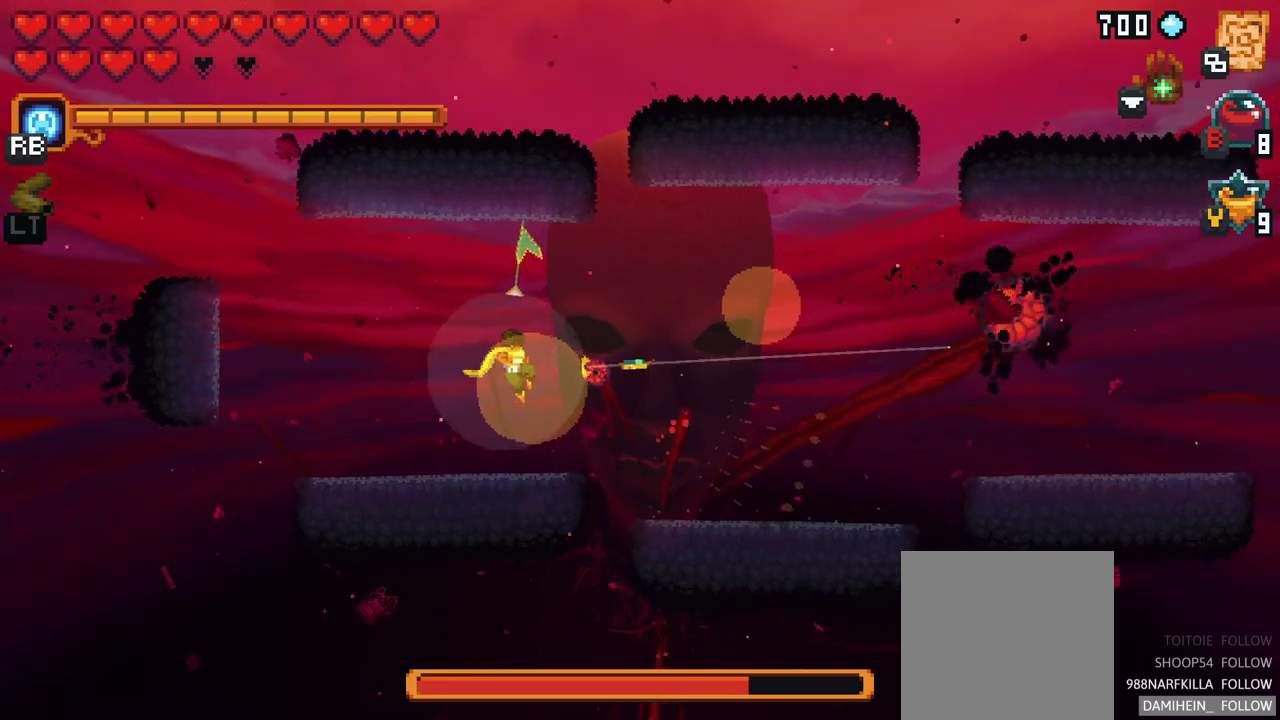
{"buttons": ["A"], "left_stick": "up-right", "events": [[200, "left_stick", "up-right"], [333, "X", "up"], [433, "A", "down"]]}
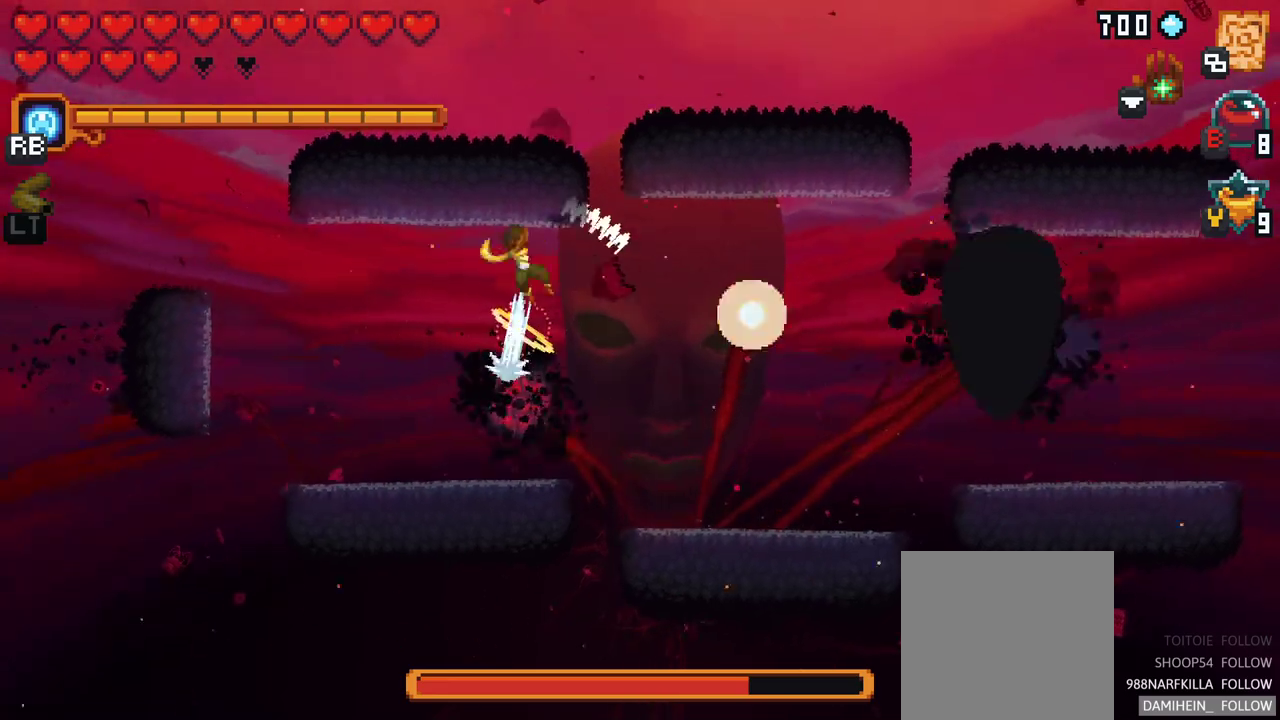
{"buttons": ["X"], "left_stick": "down-right", "events": [[50, "A", "up"], [133, "left_stick", "up-left"], [200, "left_stick", "down-left"], [383, "X", "down"], [450, "left_stick", "down-right"]]}
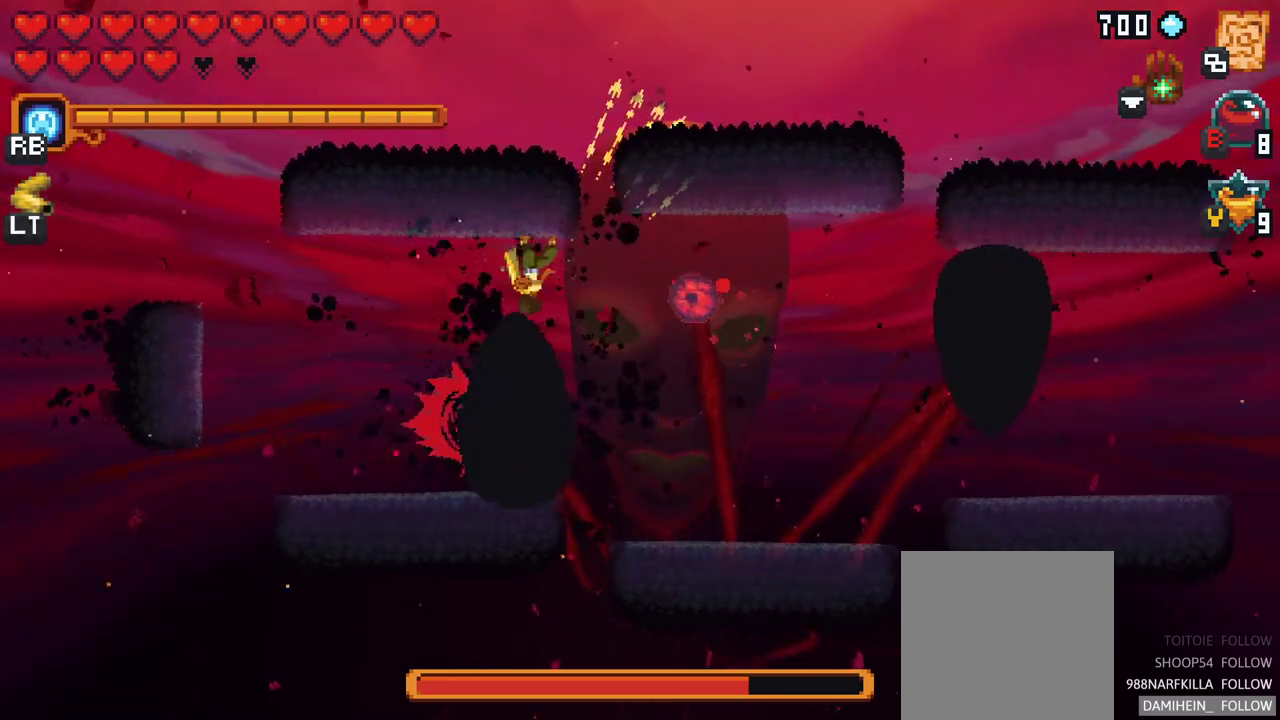
{"buttons": [], "left_stick": "right", "events": [[83, "left_stick", "right"], [383, "X", "up"]]}
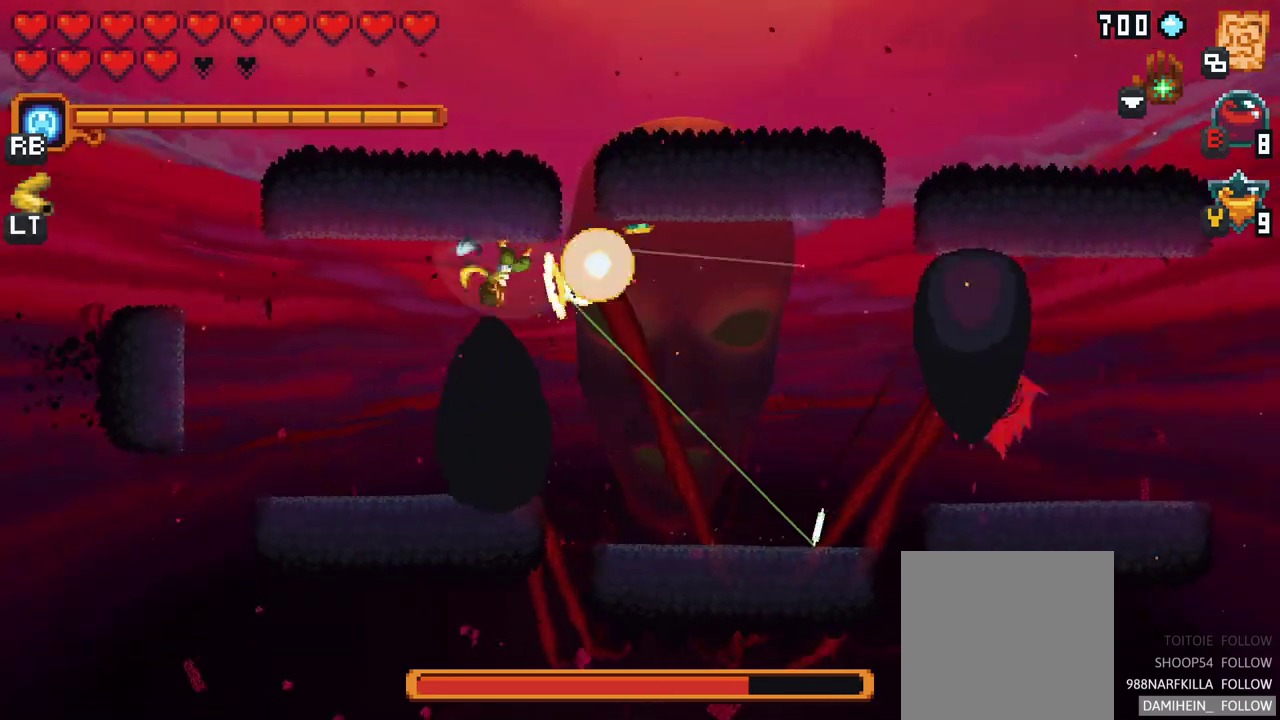
{"buttons": [], "left_stick": "right", "events": [[333, "A", "down"], [450, "A", "up"]]}
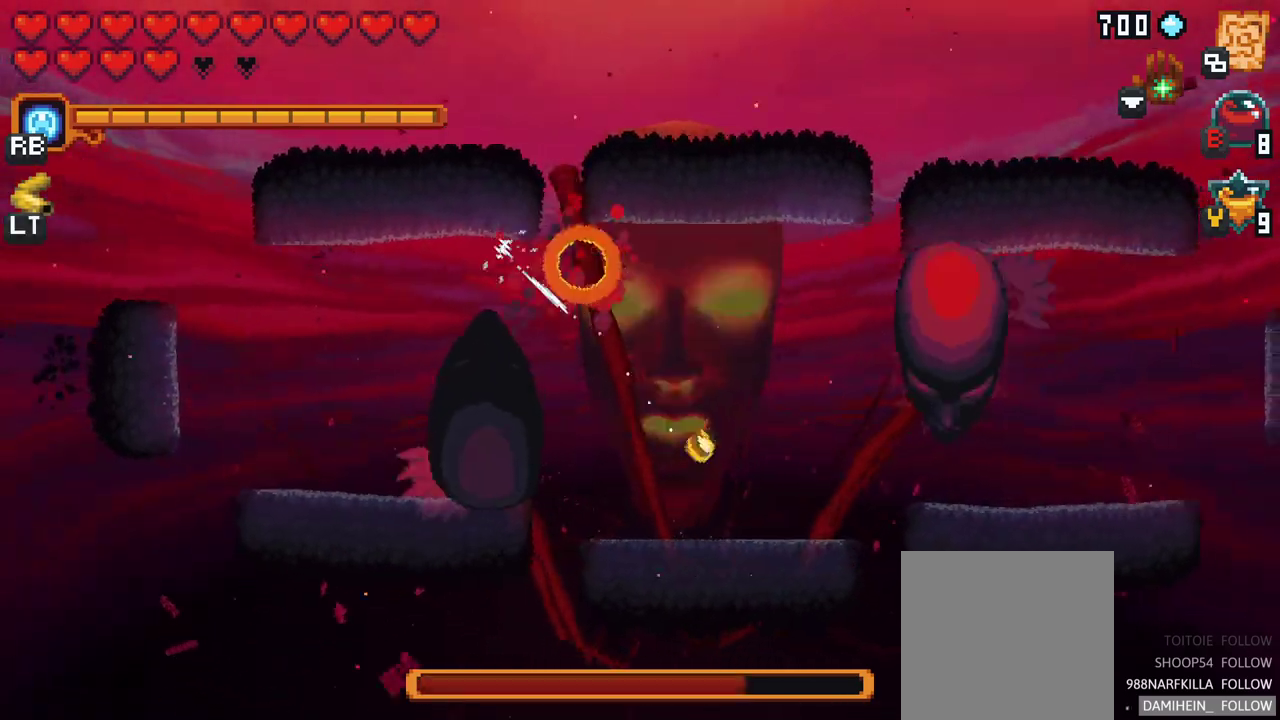
{"buttons": [], "left_stick": "up", "events": [[117, "left_stick", "down-left"], [383, "left_stick", "center"], [433, "left_stick", "up"]]}
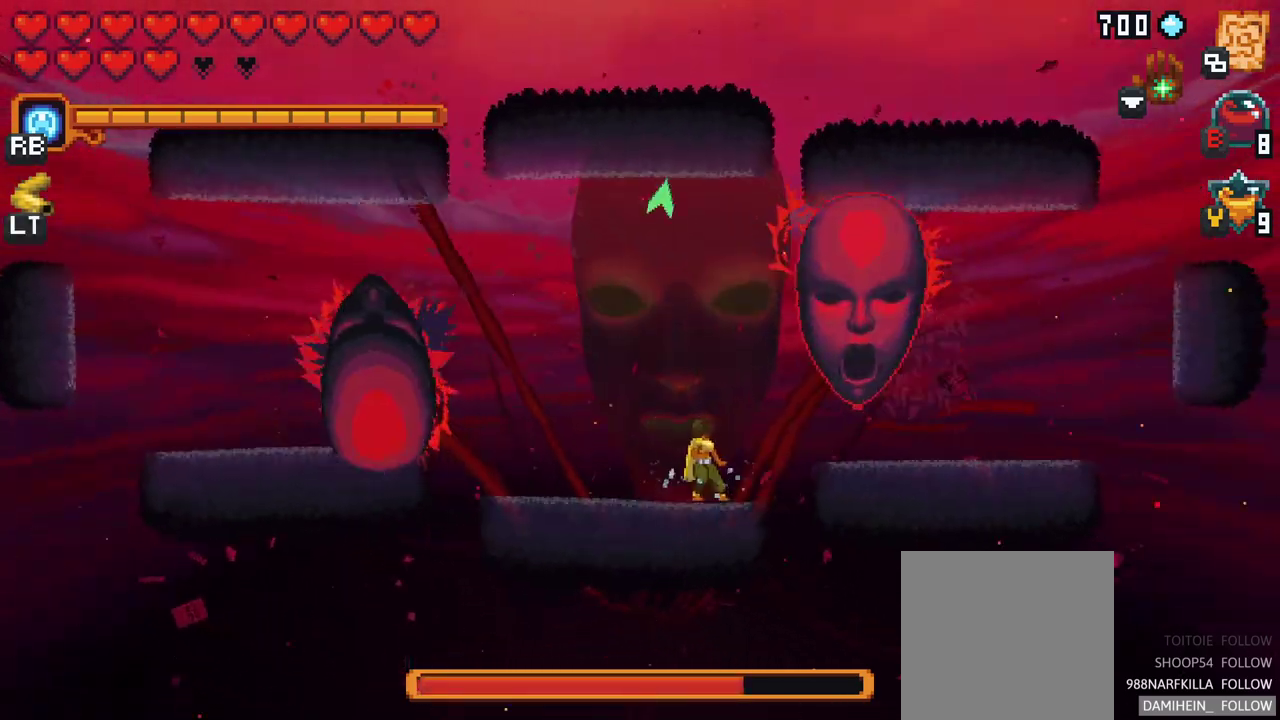
{"buttons": ["X"], "left_stick": "up-right", "events": [[133, "left_stick", "up-right"], [167, "X", "down"]]}